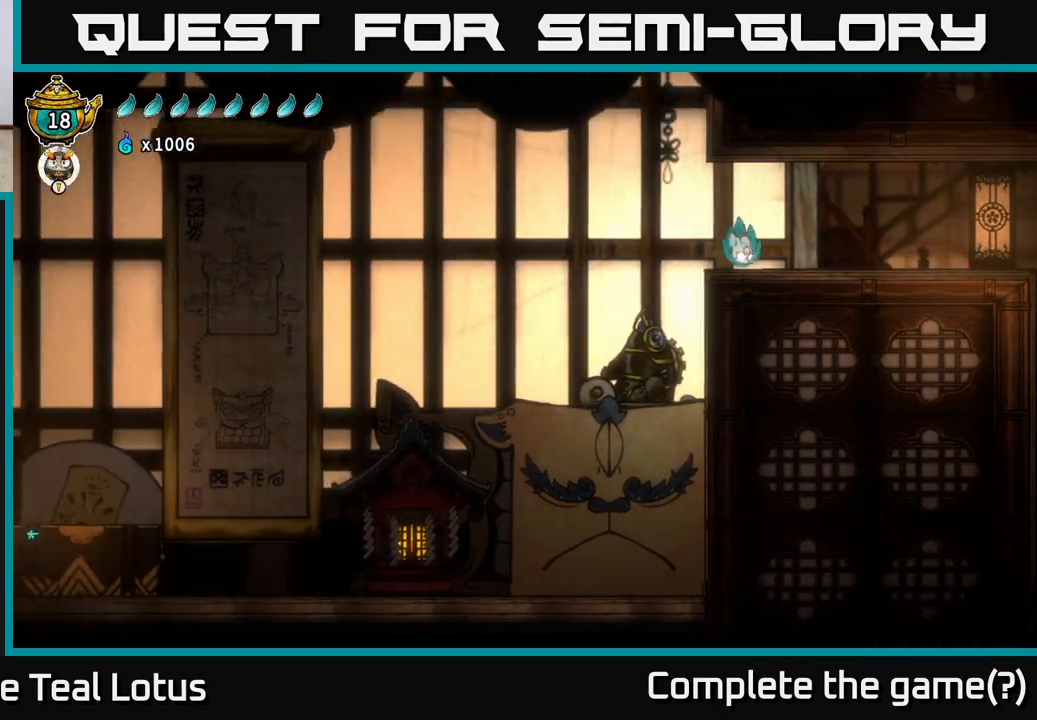
Gameplay with a controller (Xbox layout); each line is a JSON object with the inputs held at the frame after it. "events" lists button and stick changes between this image and that frame as [ms after this image, input, new state], when the widget could be followed in between.
{"buttons": [], "left_stick": "center", "right_stick": "center", "events": [[67, "right_stick", "center"], [150, "SELECT", "down"], [383, "SELECT", "up"], [500, "left_stick", "center"]]}
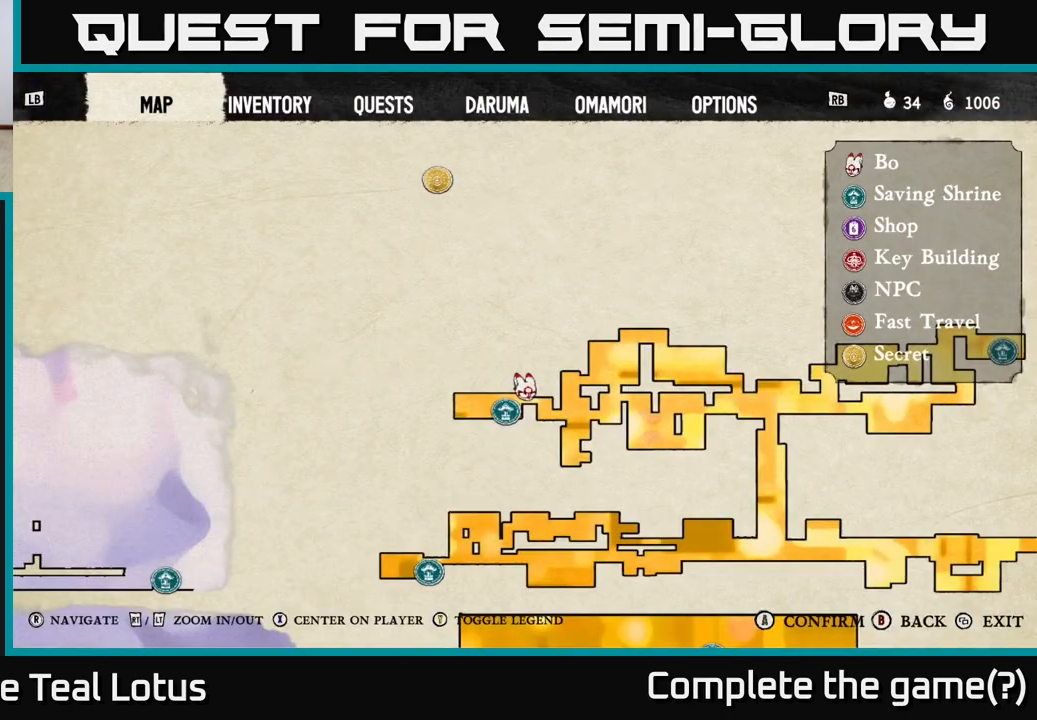
{"buttons": [], "left_stick": "right", "right_stick": "center", "events": [[167, "SELECT", "down"], [233, "SELECT", "up"], [400, "left_stick", "right"]]}
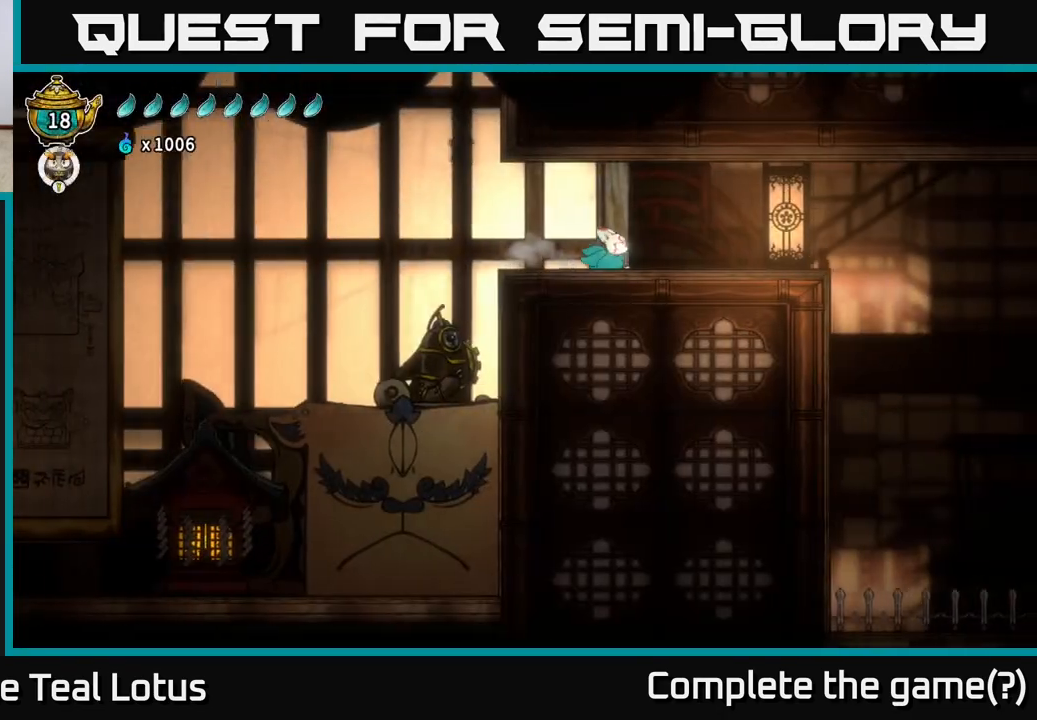
{"buttons": [], "left_stick": "right", "right_stick": "center", "events": []}
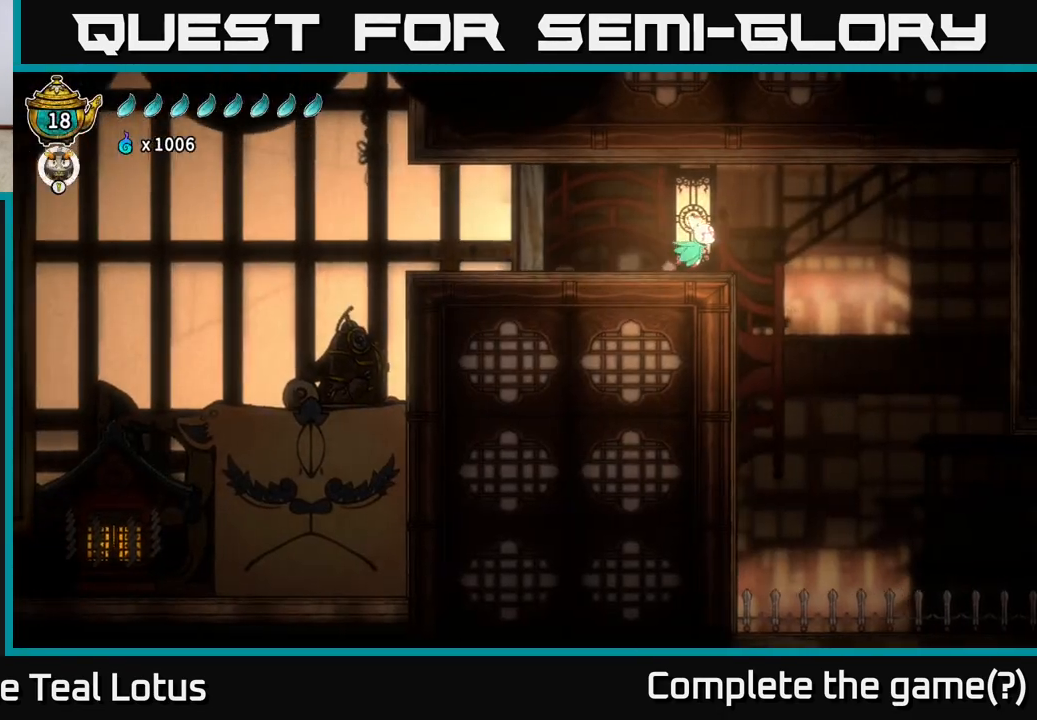
{"buttons": [], "left_stick": "right", "right_stick": "center", "events": [[83, "A", "down"], [233, "A", "up"]]}
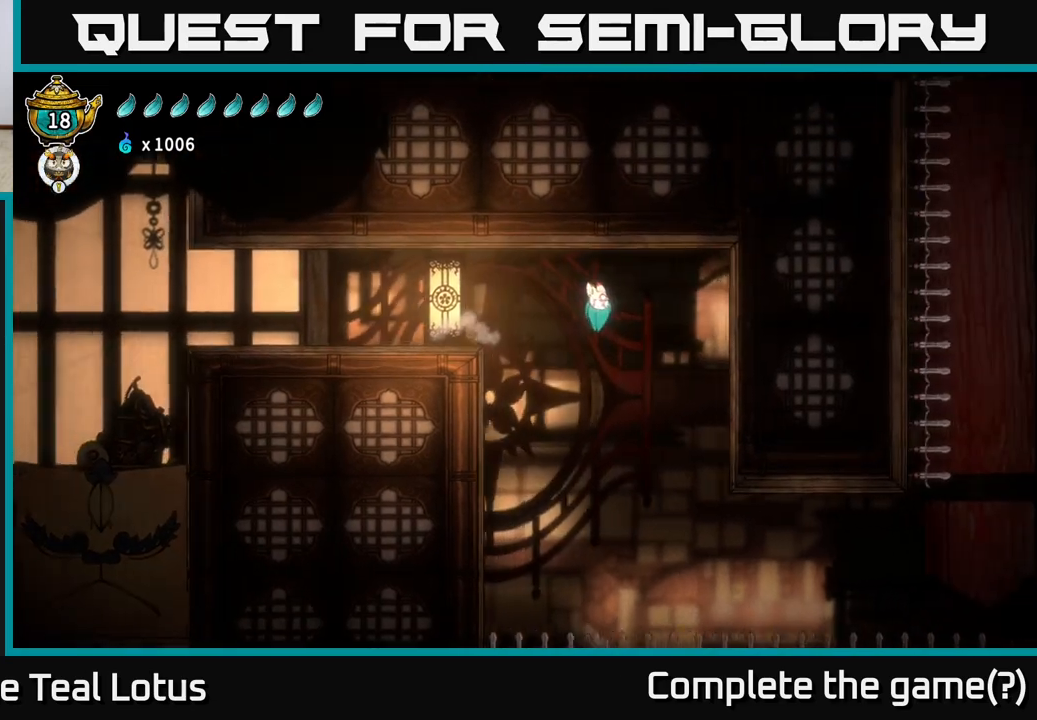
{"buttons": ["A"], "left_stick": "right", "right_stick": "center", "events": [[217, "A", "down"]]}
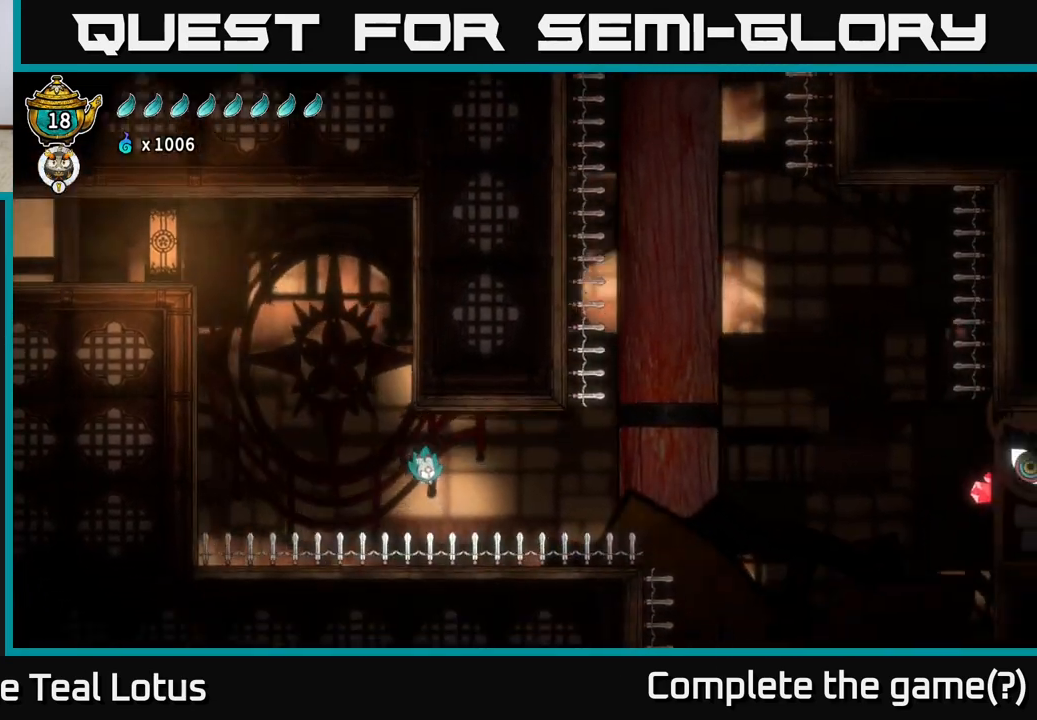
{"buttons": ["L2"], "left_stick": "up-right", "right_stick": "center", "events": [[83, "L2", "down"], [150, "left_stick", "up-right"], [367, "A", "up"]]}
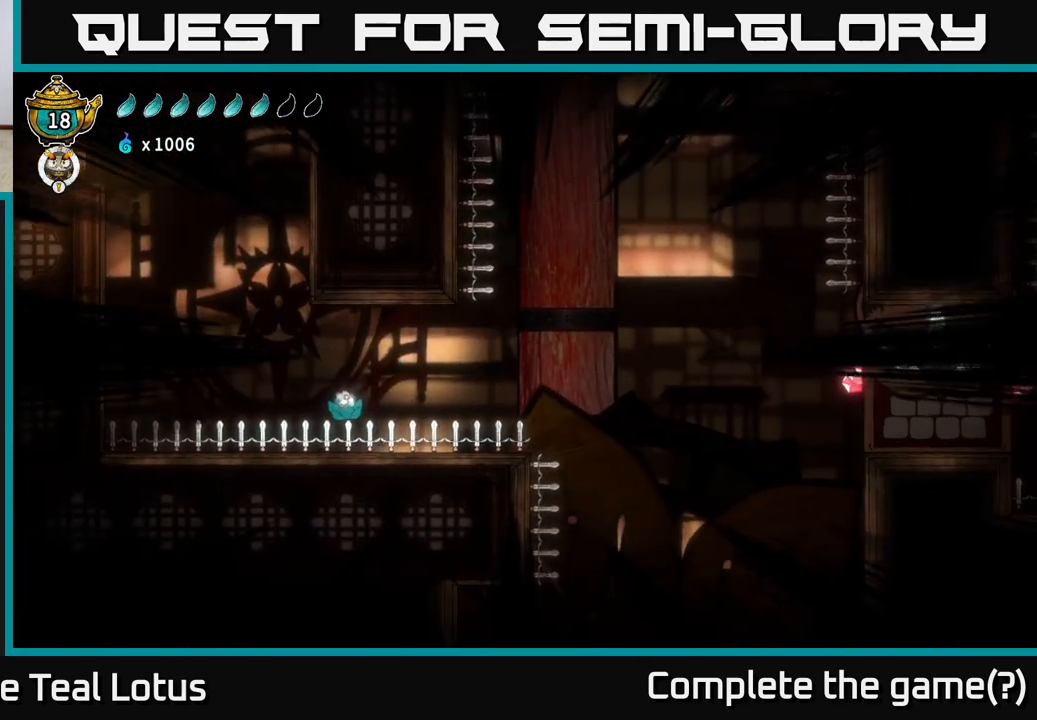
{"buttons": [], "left_stick": "center", "right_stick": "center", "events": [[100, "L2", "up"], [467, "left_stick", "center"]]}
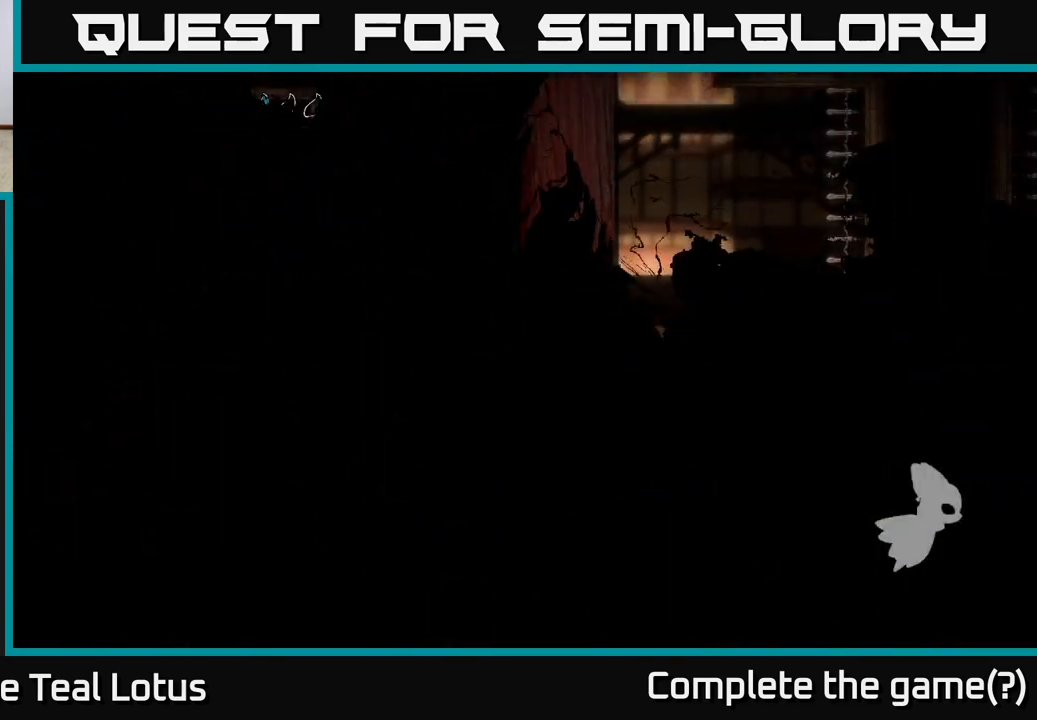
{"buttons": [], "left_stick": "right", "right_stick": "center", "events": [[383, "left_stick", "right"]]}
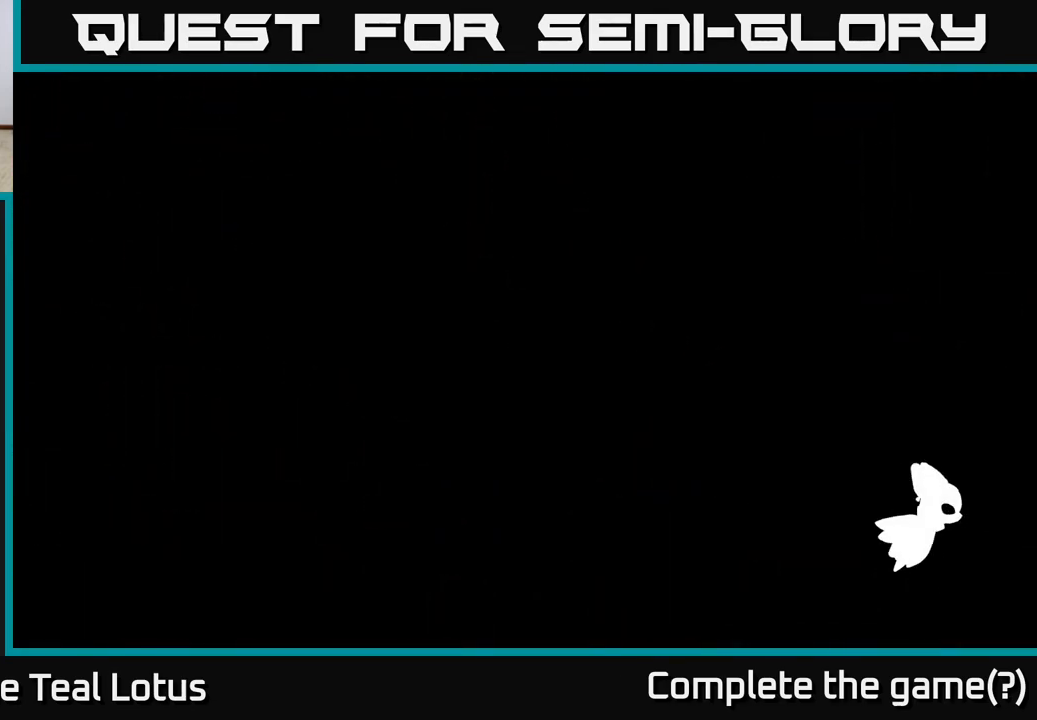
{"buttons": [], "left_stick": "right", "right_stick": "center", "events": []}
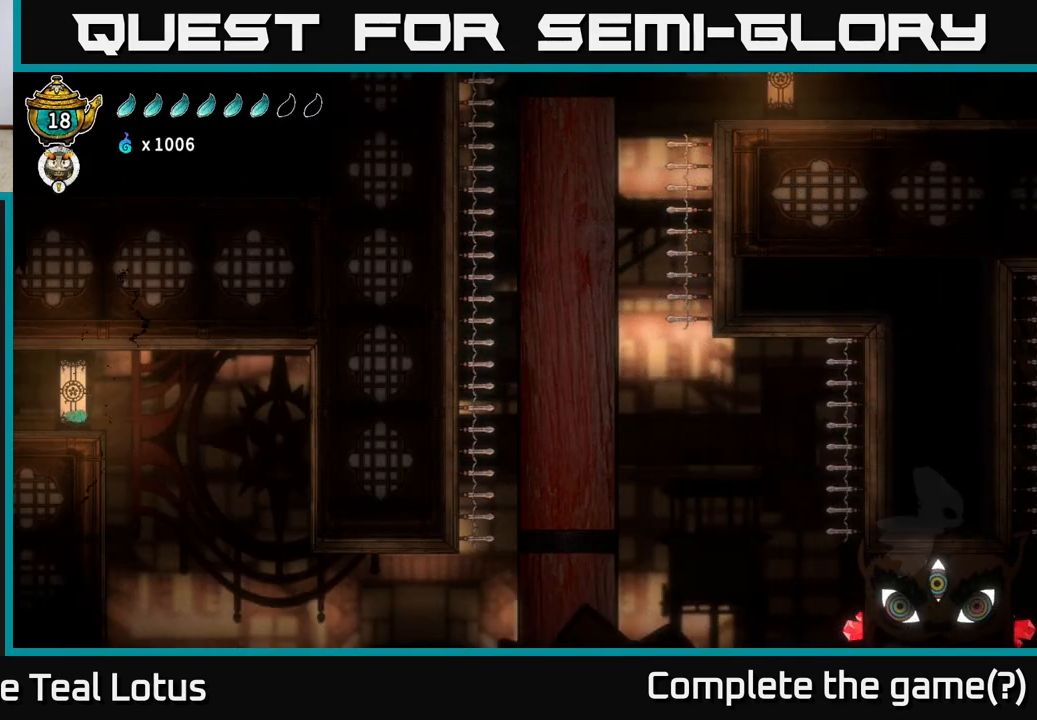
{"buttons": [], "left_stick": "center", "right_stick": "center", "events": [[83, "left_stick", "center"]]}
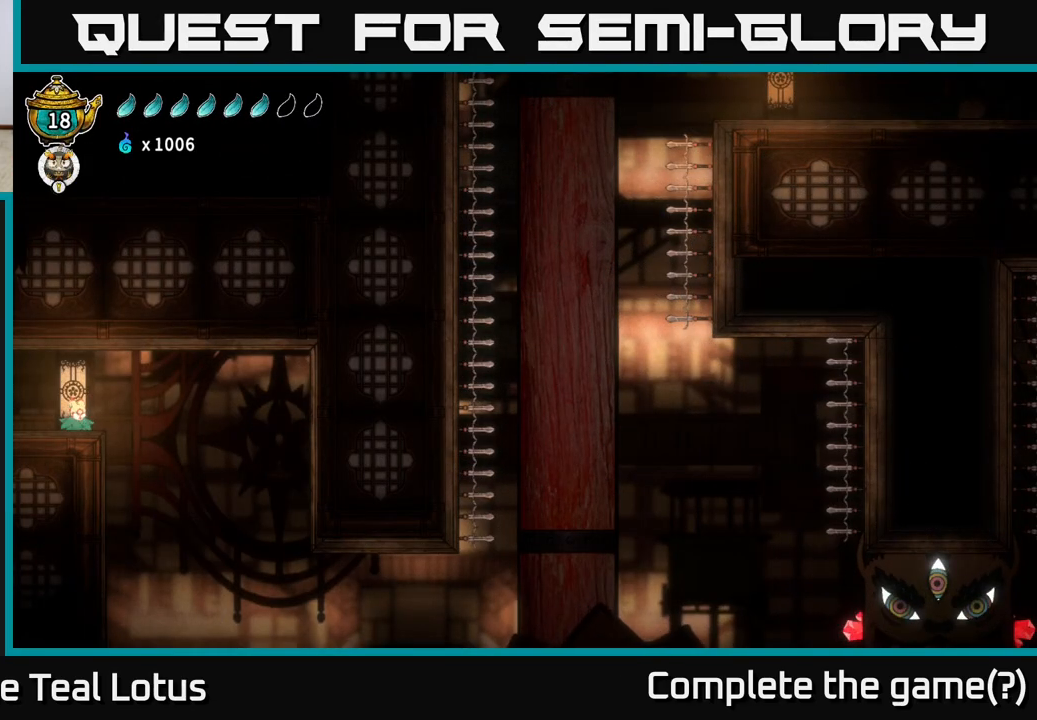
{"buttons": [], "left_stick": "right", "right_stick": "center", "events": [[367, "left_stick", "right"]]}
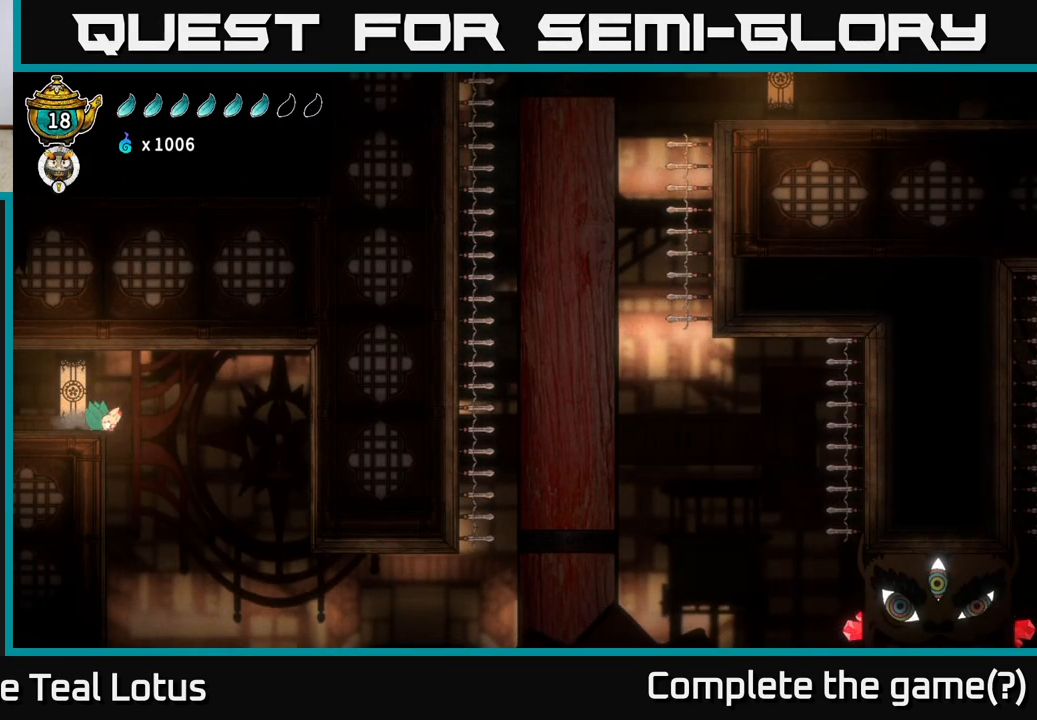
{"buttons": [], "left_stick": "center", "right_stick": "center", "events": [[317, "left_stick", "center"]]}
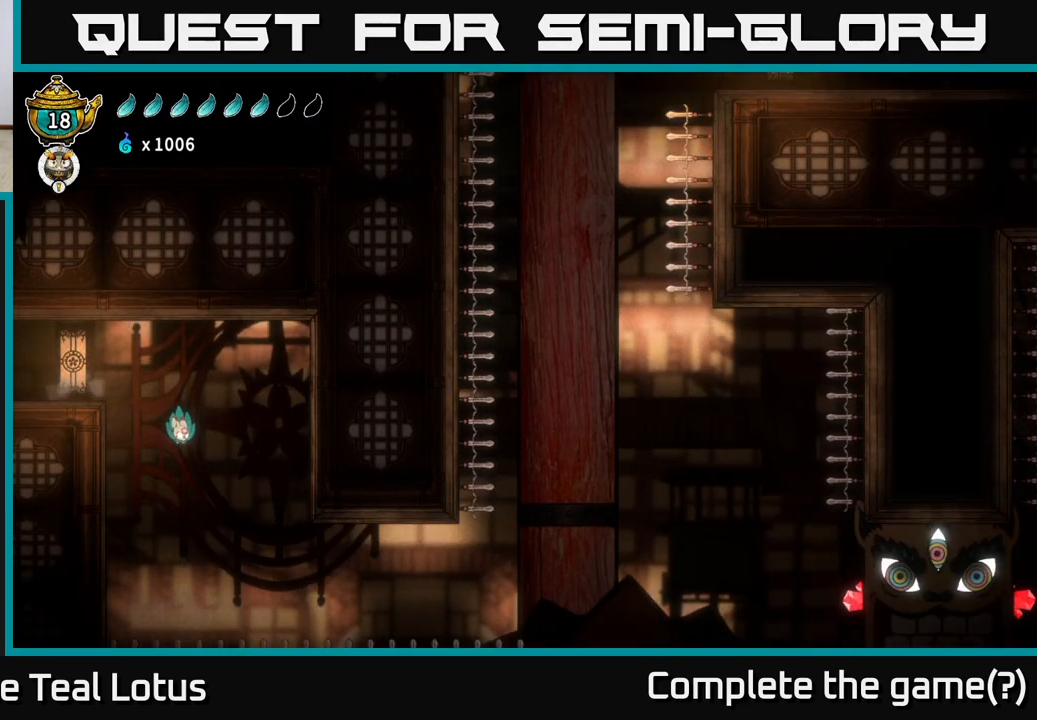
{"buttons": [], "left_stick": "left", "right_stick": "center", "events": [[150, "left_stick", "left"]]}
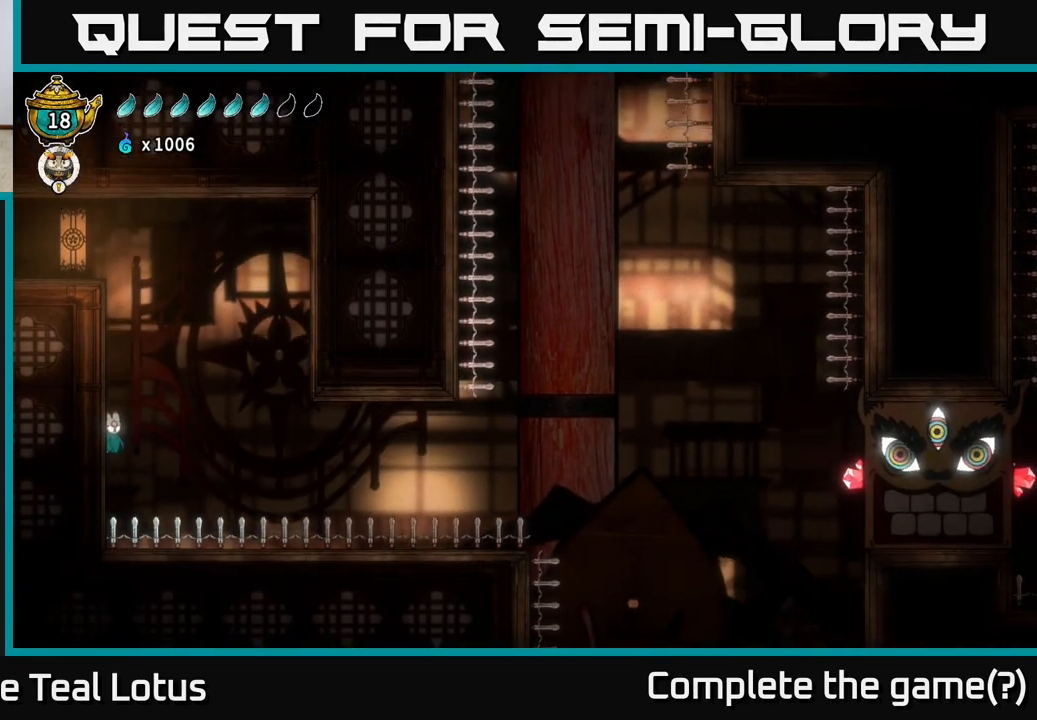
{"buttons": ["A"], "left_stick": "left", "right_stick": "center", "events": [[333, "A", "down"]]}
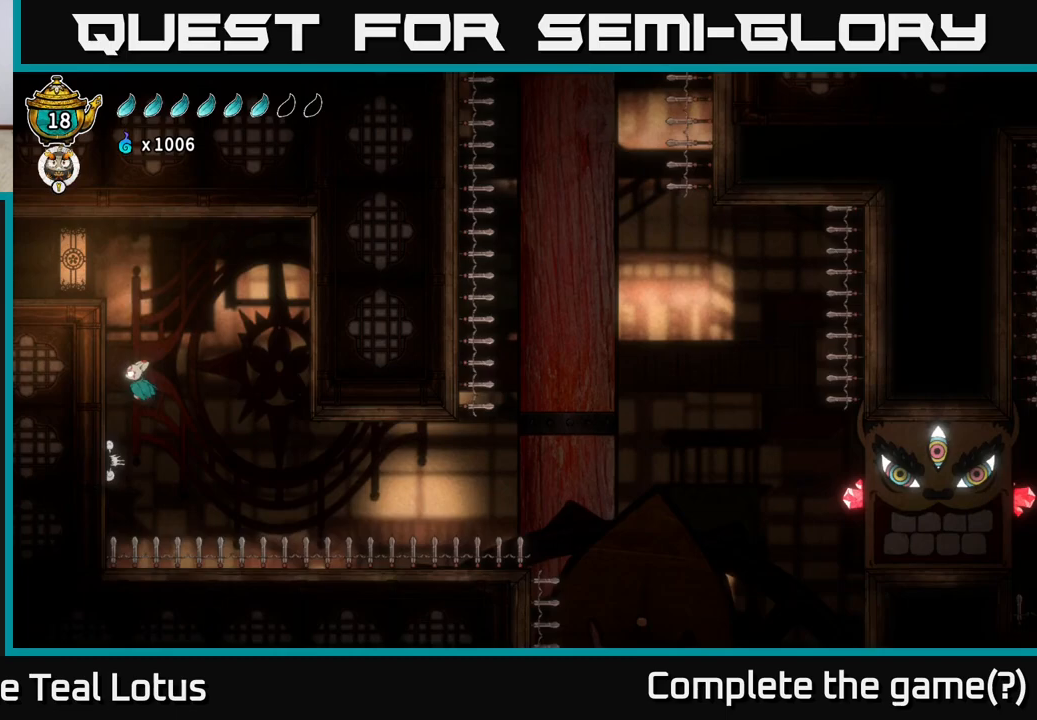
{"buttons": ["A"], "left_stick": "left", "right_stick": "center", "events": [[133, "A", "up"], [233, "A", "down"]]}
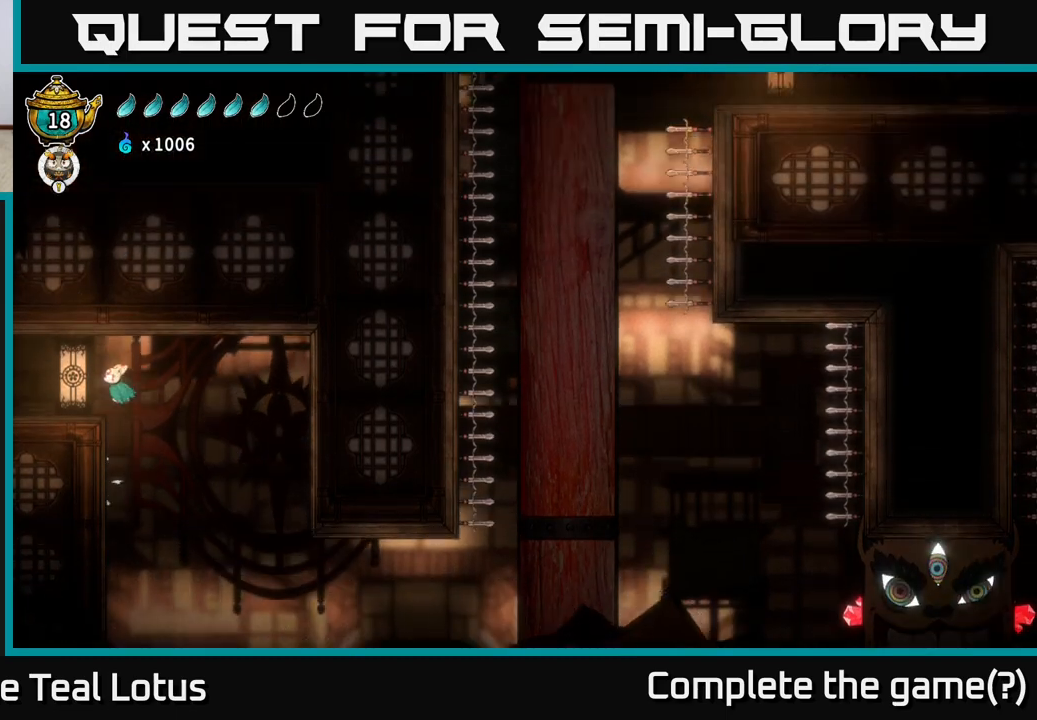
{"buttons": [], "left_stick": "center", "right_stick": "center", "events": [[67, "A", "up"], [200, "left_stick", "center"], [283, "SELECT", "down"], [483, "SELECT", "up"]]}
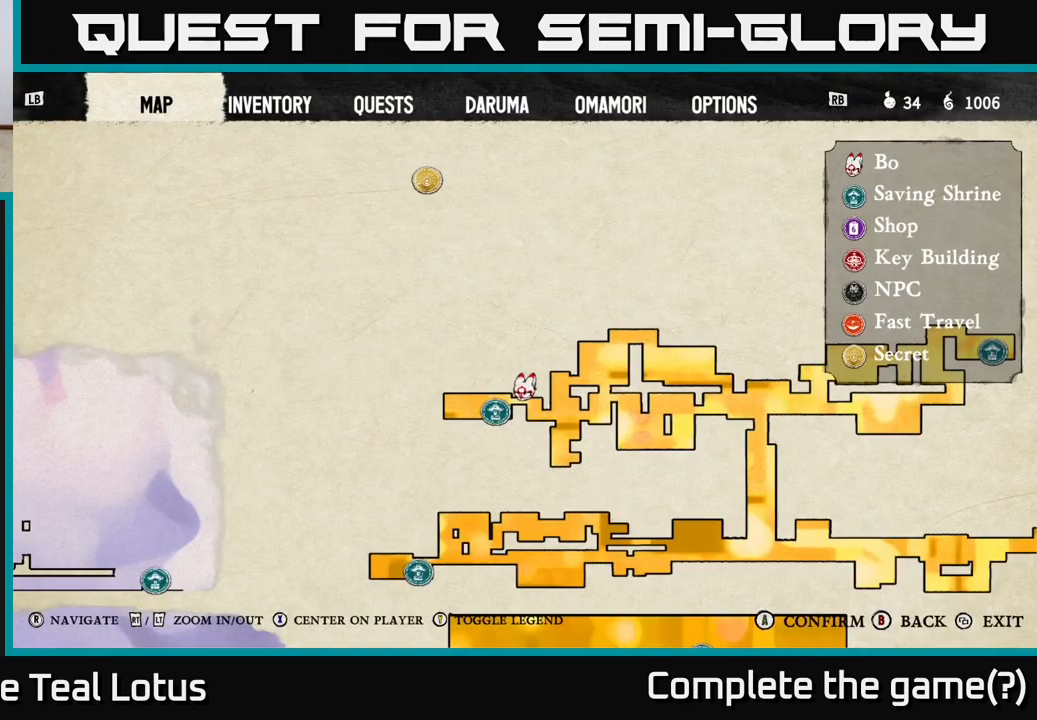
{"buttons": [], "left_stick": "center", "right_stick": "center", "events": []}
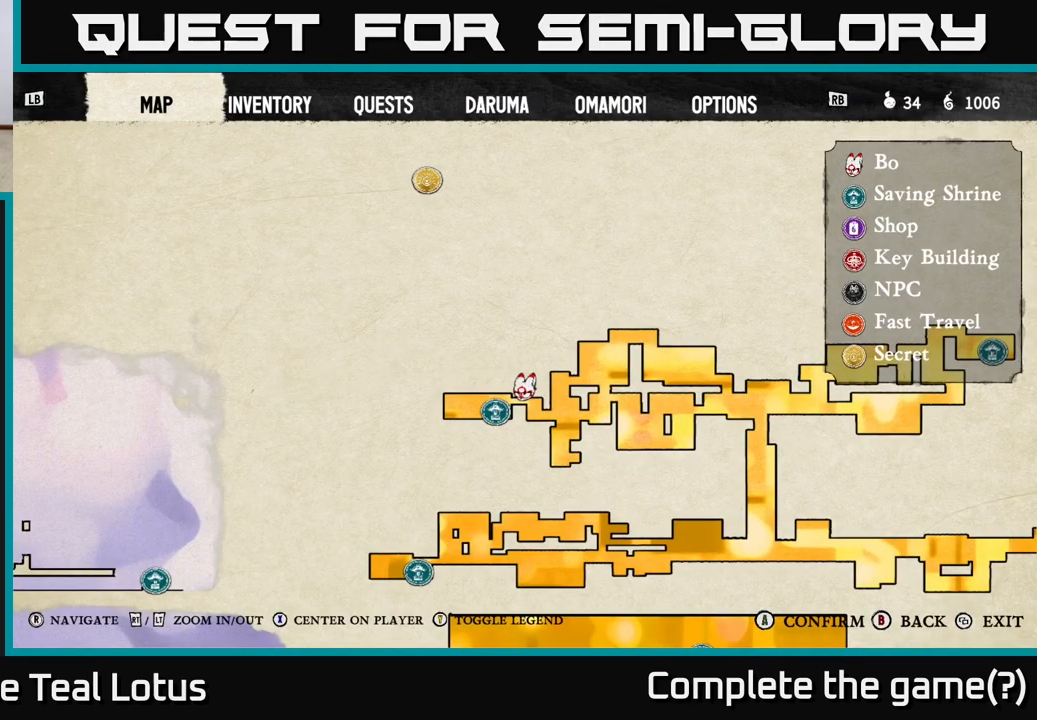
{"buttons": [], "left_stick": "center", "right_stick": "center", "events": [[183, "SELECT", "down"], [333, "SELECT", "up"]]}
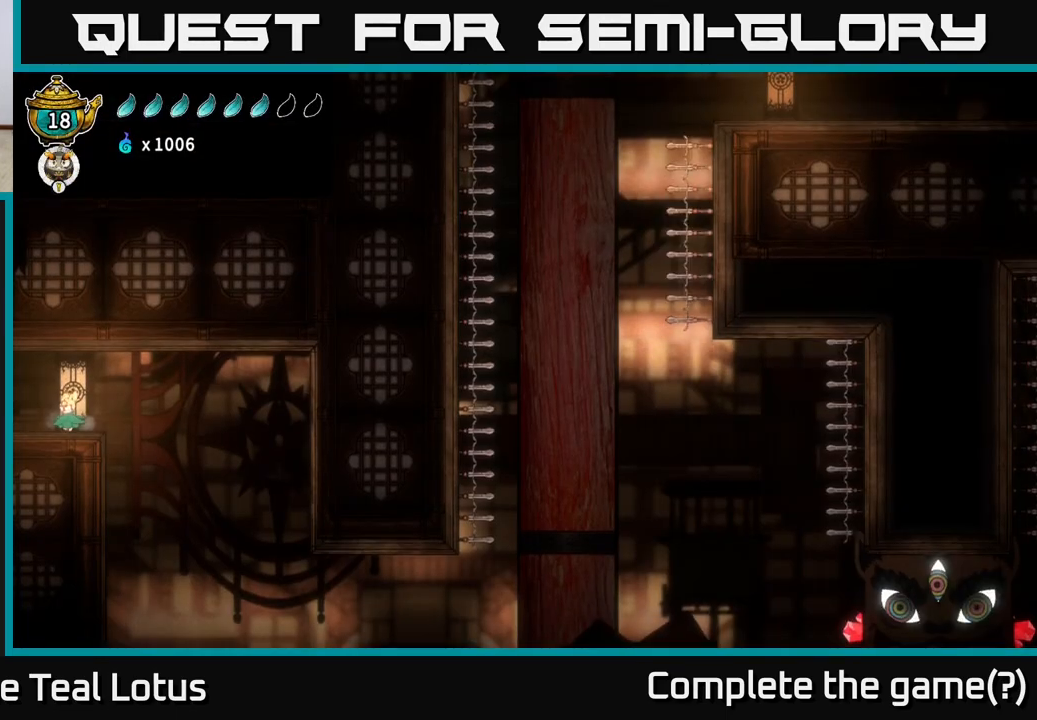
{"buttons": [], "left_stick": "right", "right_stick": "center", "events": [[33, "left_stick", "right"]]}
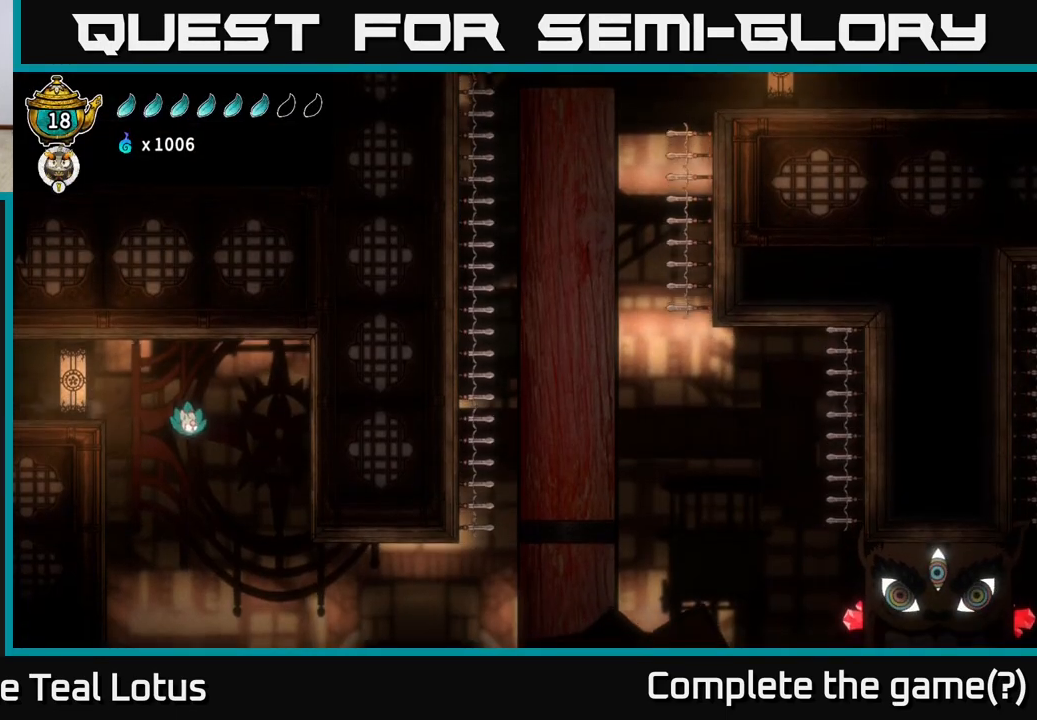
{"buttons": [], "left_stick": "left", "right_stick": "center", "events": [[33, "left_stick", "center"], [133, "left_stick", "left"]]}
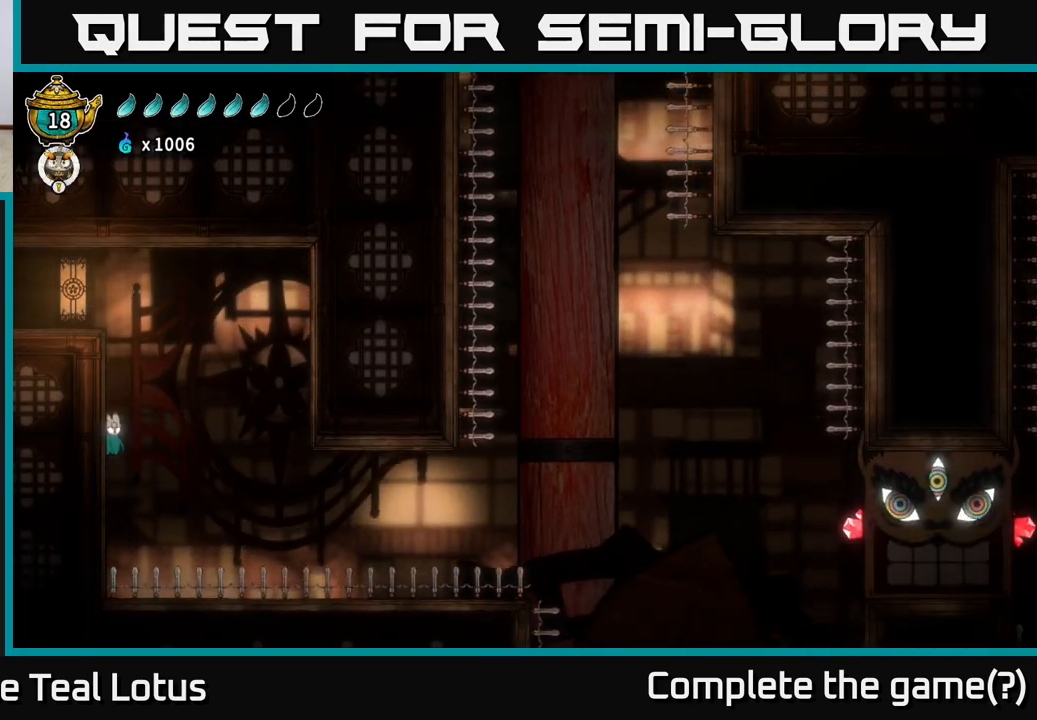
{"buttons": [], "left_stick": "right", "right_stick": "center", "events": [[183, "A", "down"], [267, "left_stick", "right"], [367, "A", "up"]]}
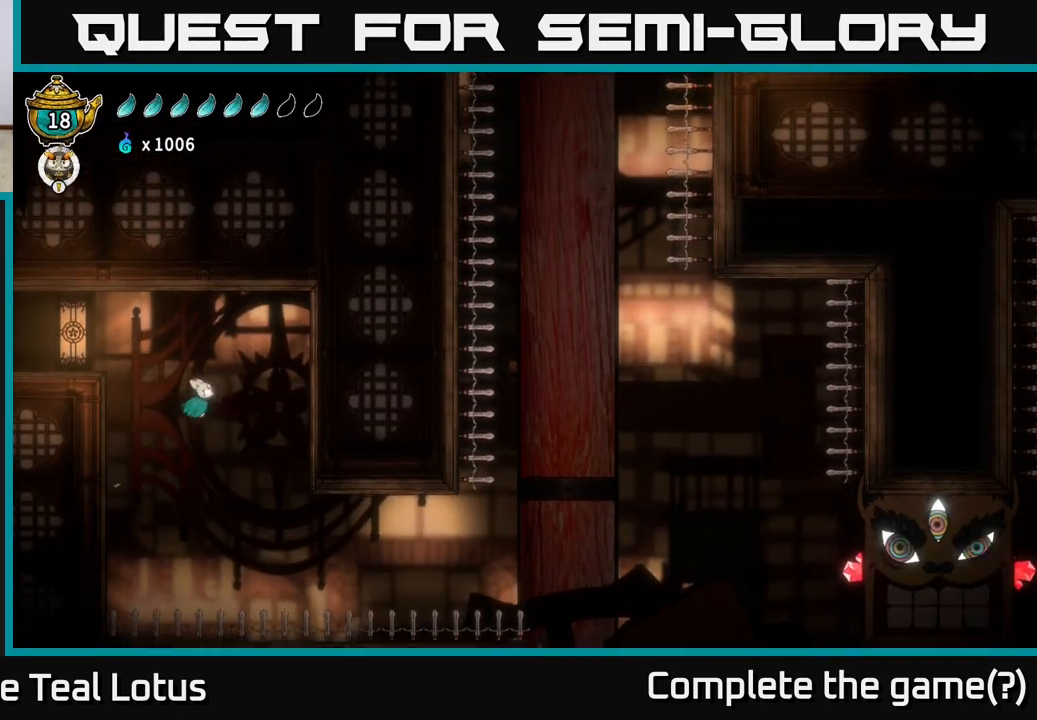
{"buttons": ["R2"], "left_stick": "right", "right_stick": "center", "events": [[217, "left_stick", "center"], [317, "left_stick", "right"], [500, "R2", "down"]]}
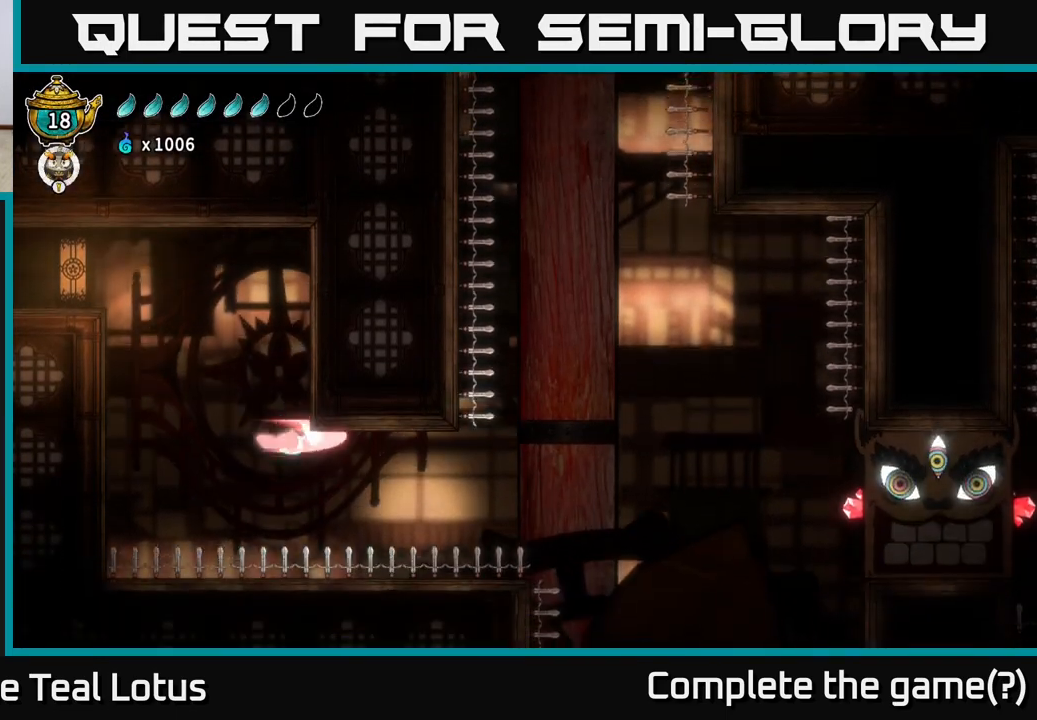
{"buttons": ["L2", "R2"], "left_stick": "right", "right_stick": "center", "events": [[250, "L2", "down"]]}
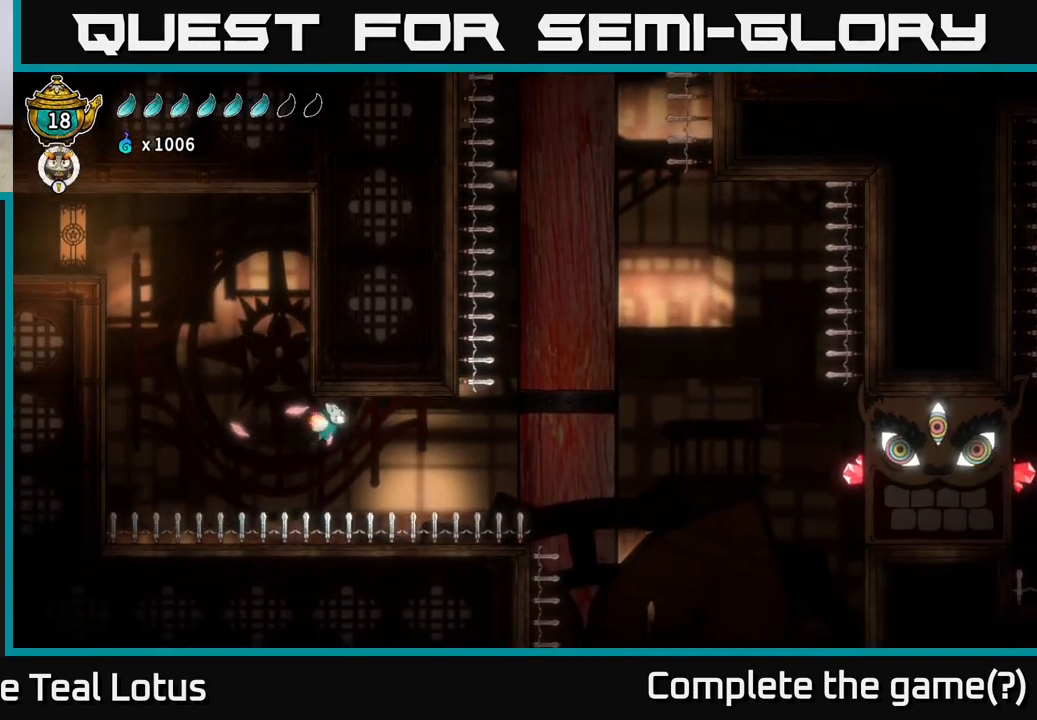
{"buttons": ["L2", "R2"], "left_stick": "right", "right_stick": "center", "events": []}
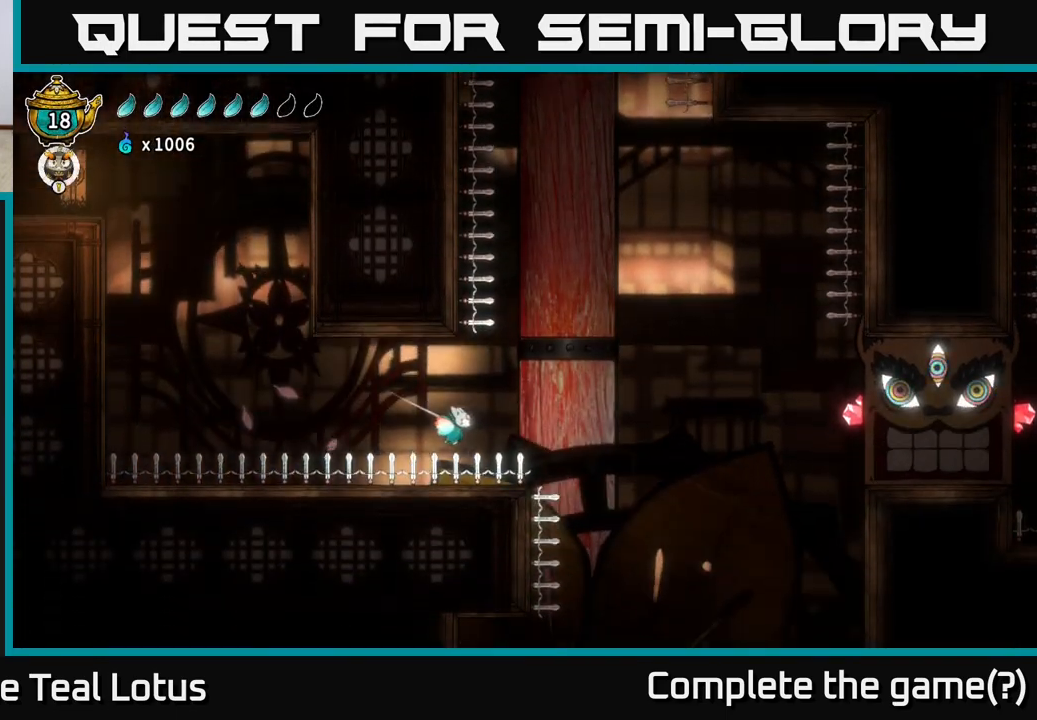
{"buttons": [], "left_stick": "right", "right_stick": "center", "events": [[383, "R2", "up"], [500, "L2", "up"]]}
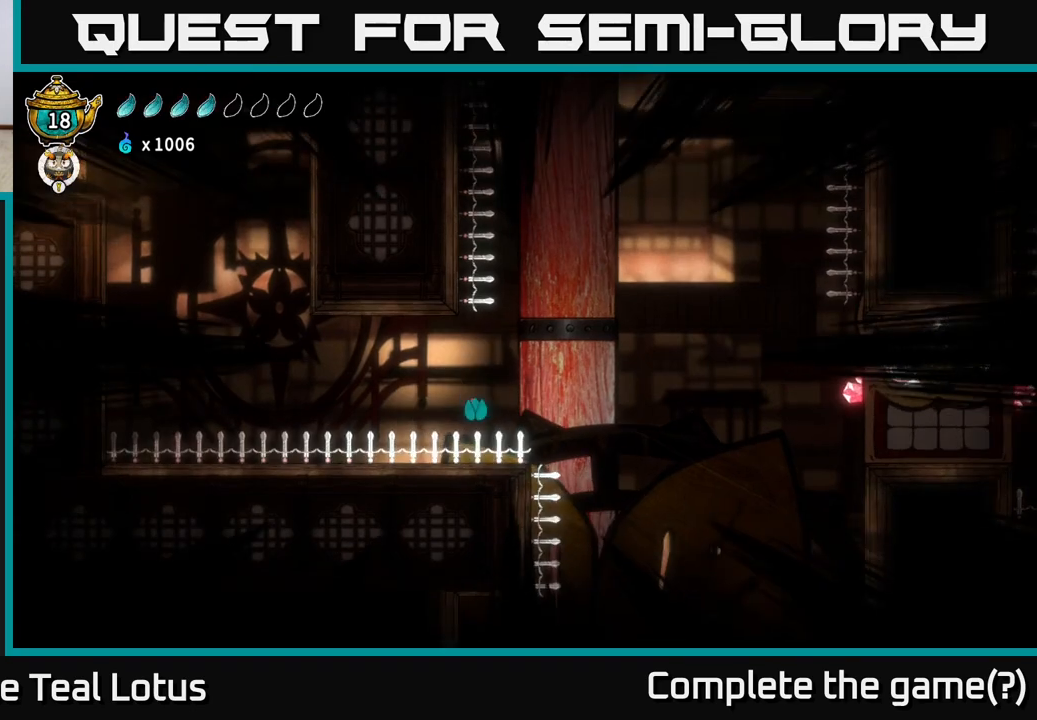
{"buttons": [], "left_stick": "up-right", "right_stick": "center", "events": [[133, "left_stick", "center"], [467, "left_stick", "up-right"]]}
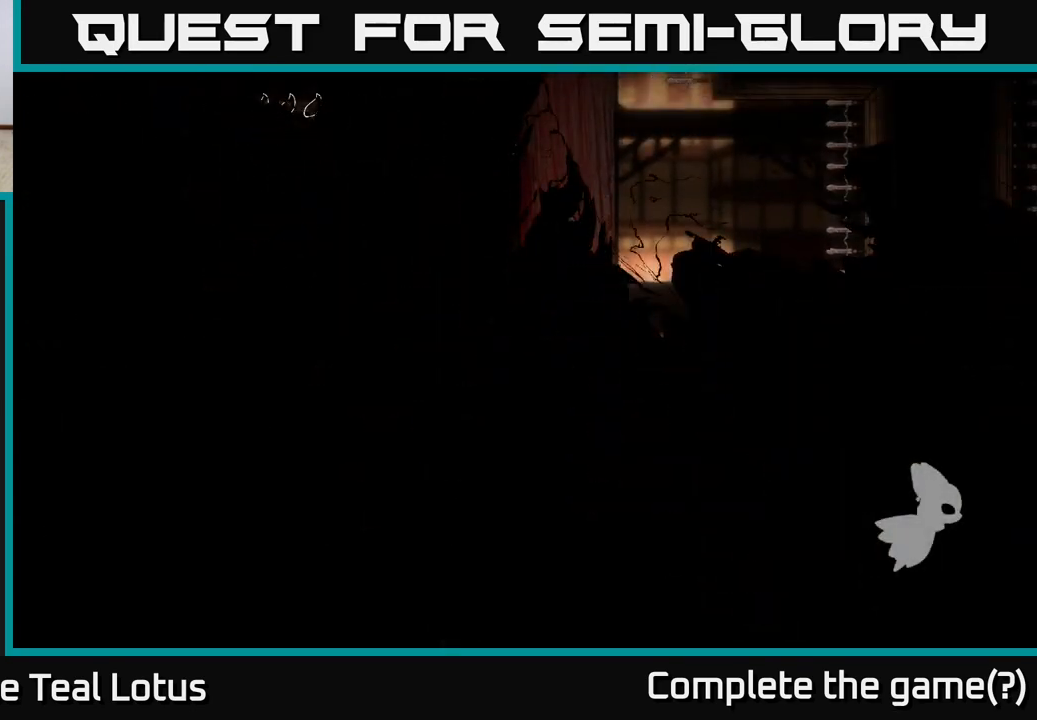
{"buttons": [], "left_stick": "center", "right_stick": "center", "events": [[250, "left_stick", "center"]]}
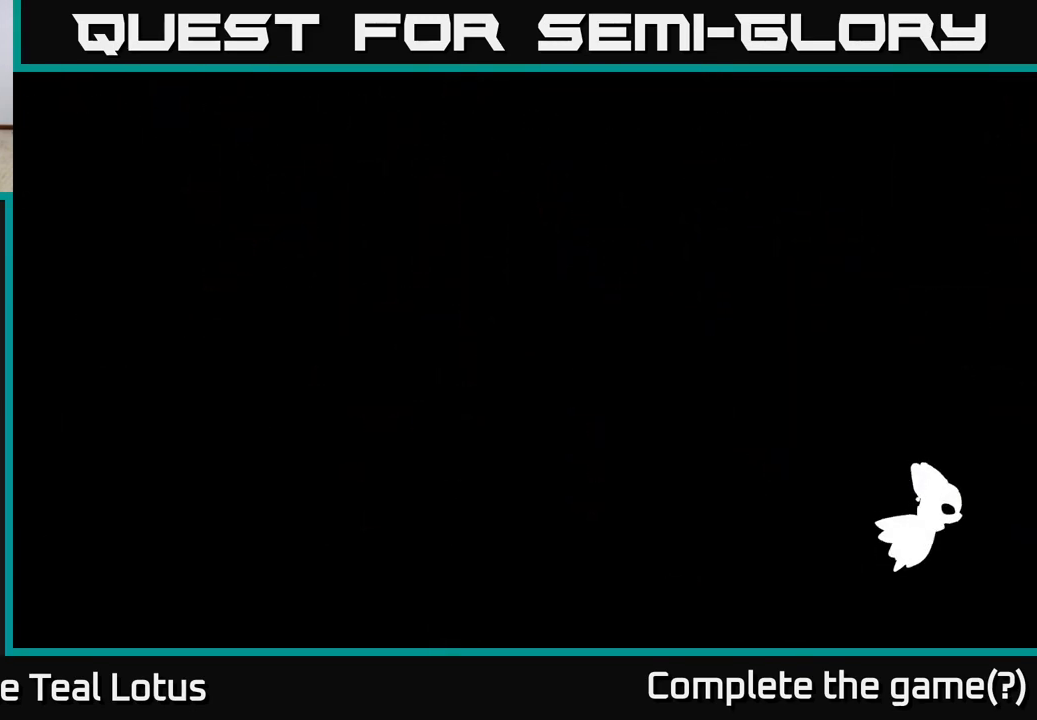
{"buttons": [], "left_stick": "center", "right_stick": "center", "events": [[100, "left_stick", "right"], [333, "left_stick", "center"]]}
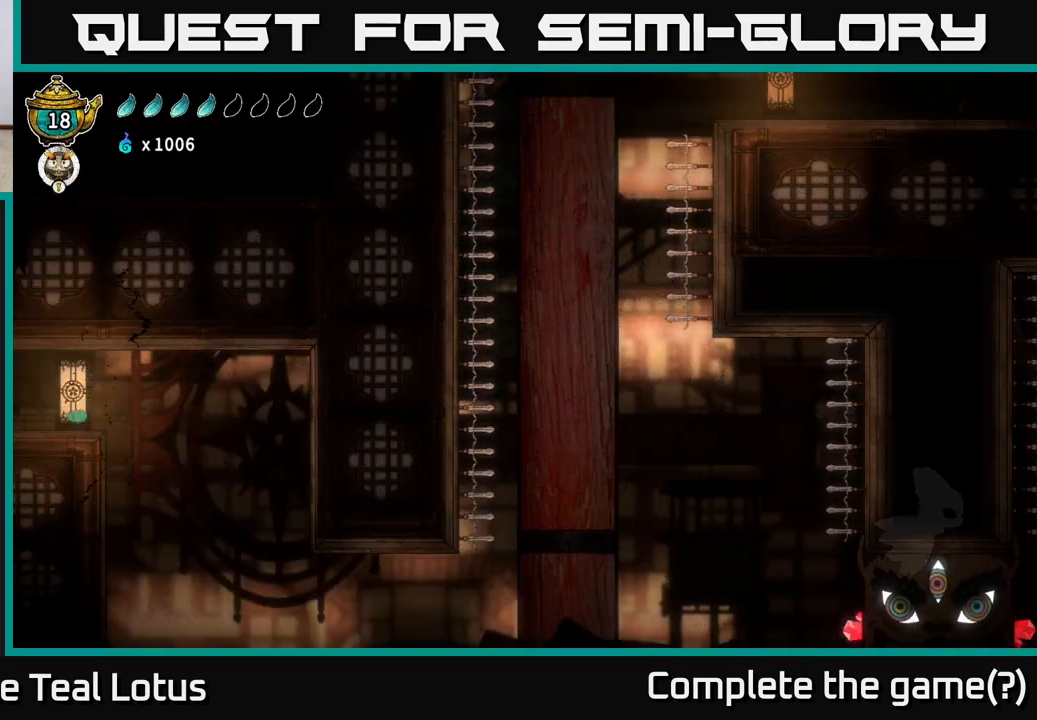
{"buttons": [], "left_stick": "right", "right_stick": "center", "events": [[33, "left_stick", "right"]]}
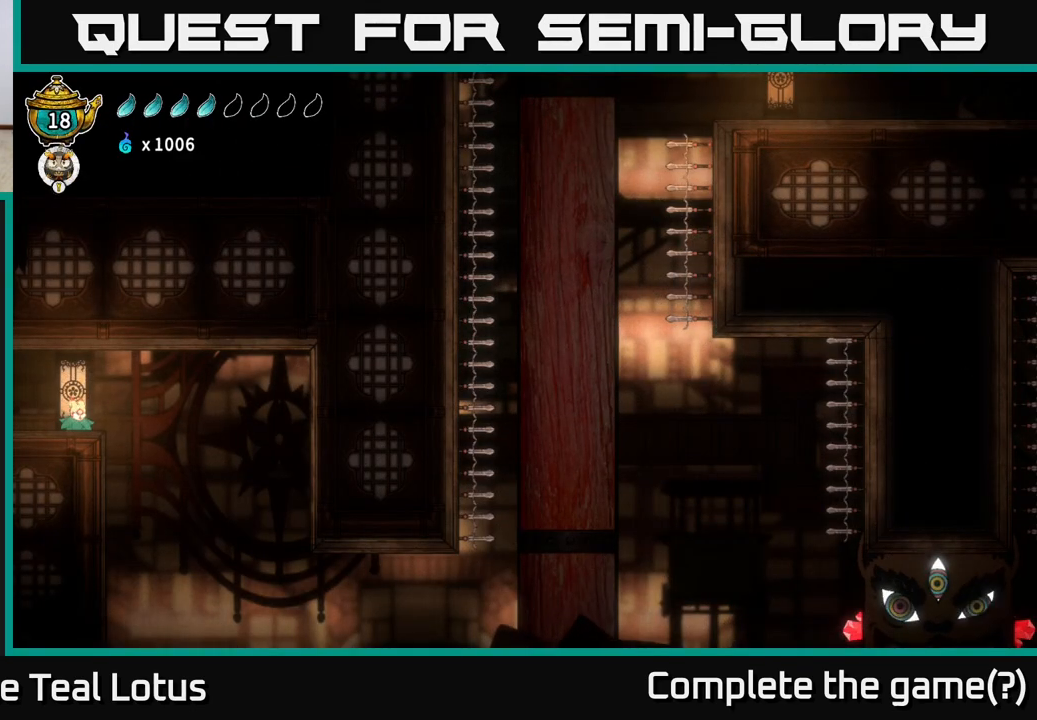
{"buttons": [], "left_stick": "right", "right_stick": "center", "events": []}